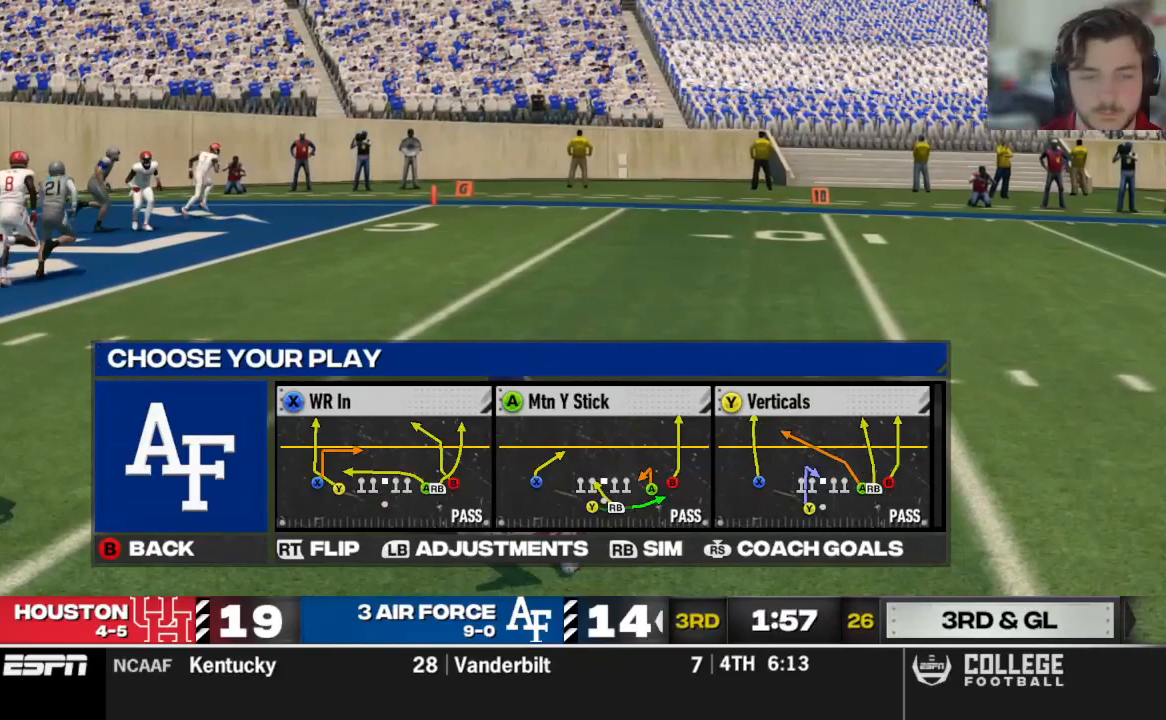
Gameplay with a controller (Xbox layout); each line is a JSON object with the inputs held at the frame after it. "events" lists button and stick changes between this image and that frame as [ms after this image, input, new state], when the widget could be followed in between.
{"buttons": [], "left_stick": "center", "right_stick": "center", "events": []}
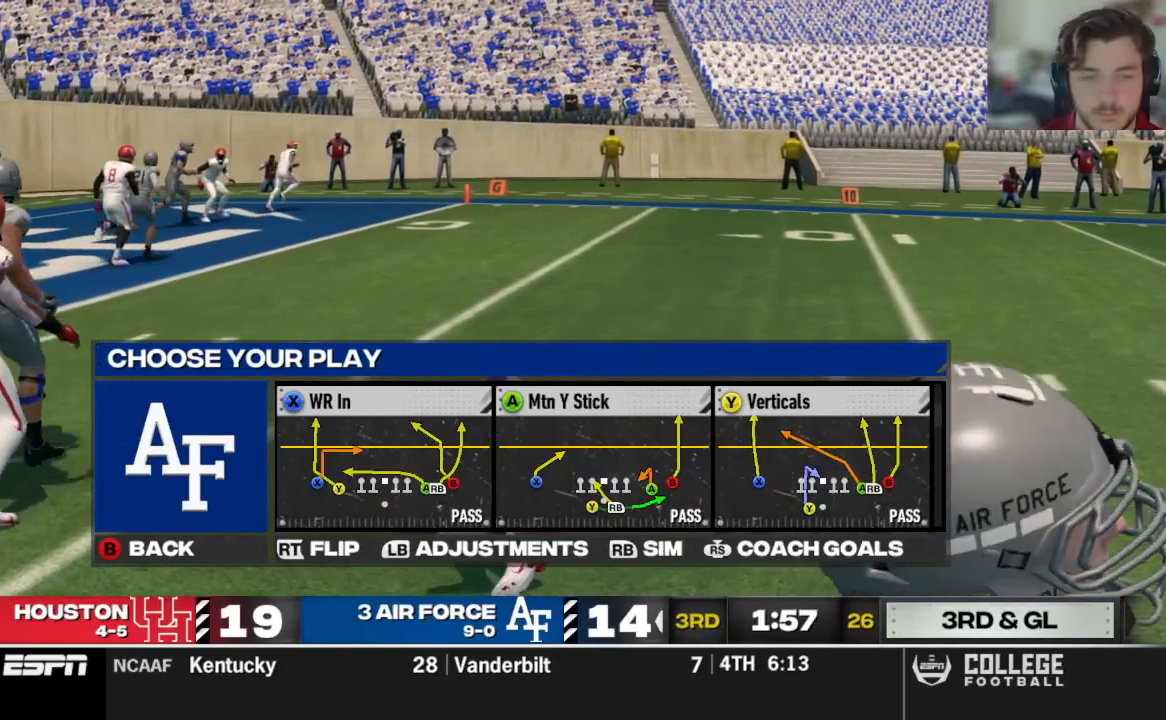
{"buttons": [], "left_stick": "center", "right_stick": "center", "events": [[333, "DPAD_DOWN", "down"], [479, "DPAD_DOWN", "up"]]}
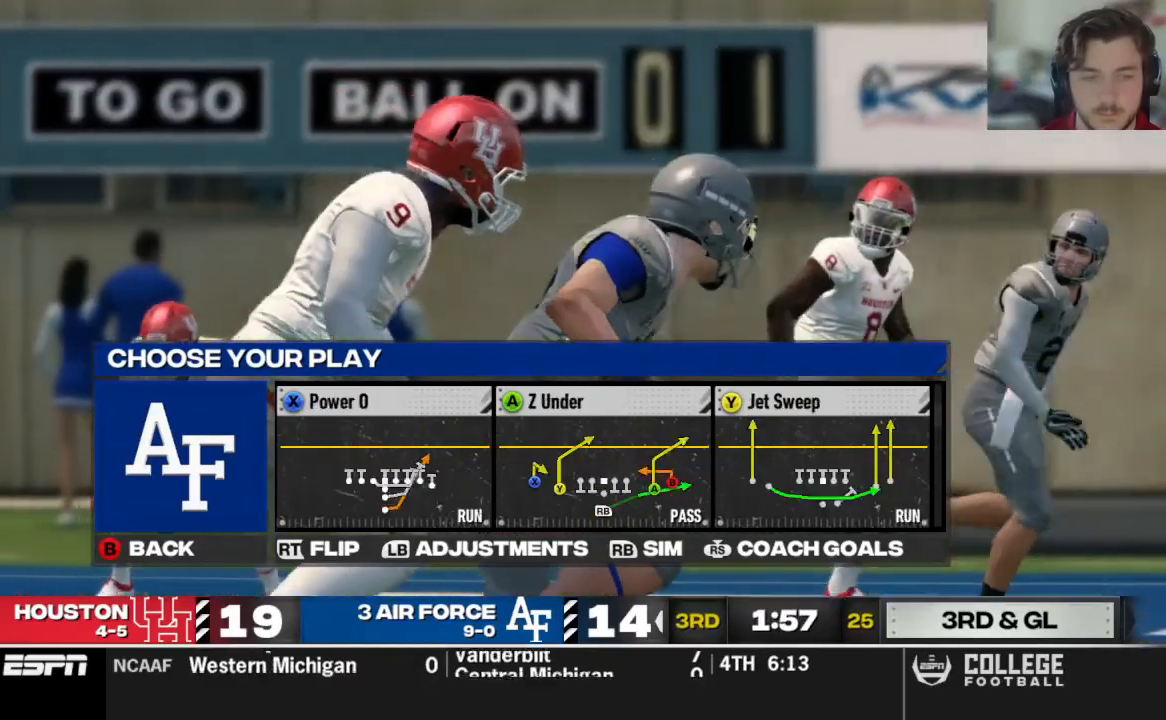
{"buttons": [], "left_stick": "center", "right_stick": "center", "events": []}
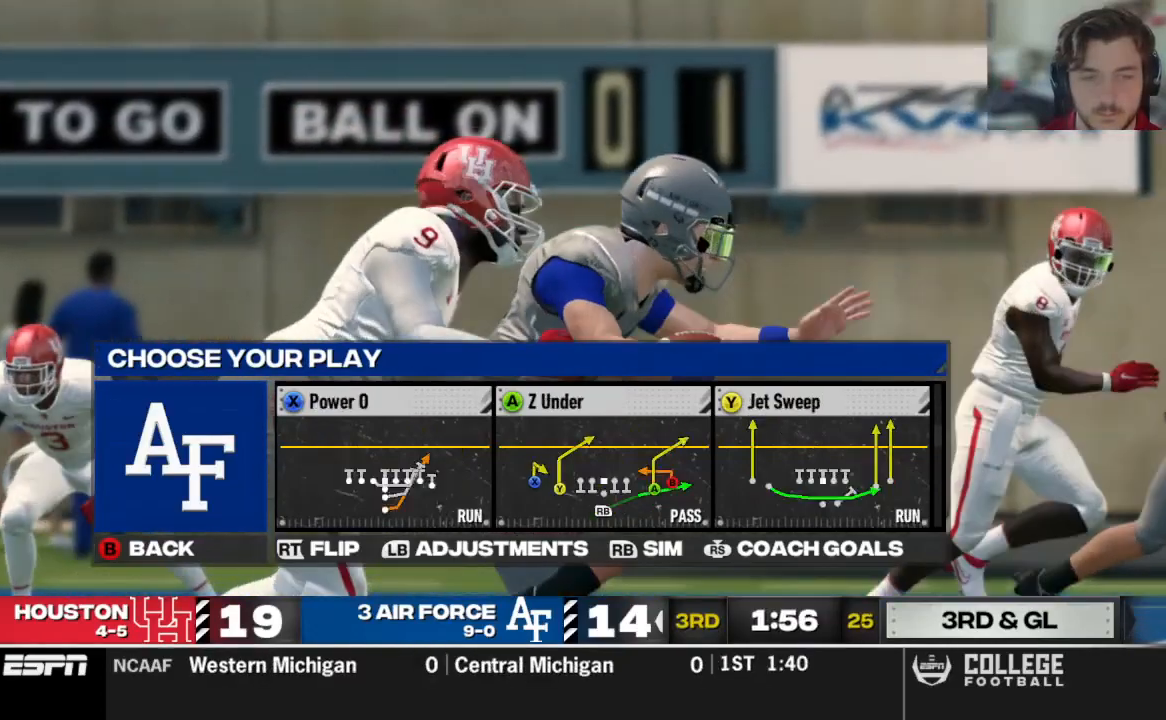
{"buttons": ["A"], "left_stick": "center", "right_stick": "center", "events": [[396, "A", "down"]]}
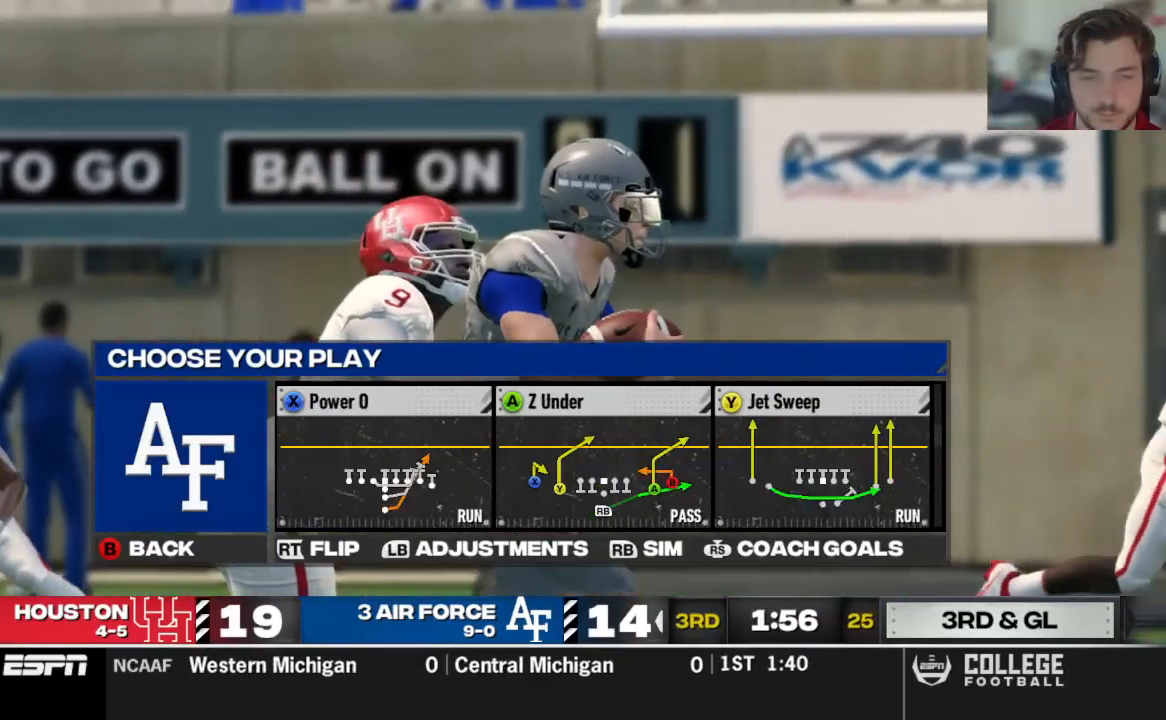
{"buttons": [], "left_stick": "center", "right_stick": "center", "events": [[42, "A", "up"], [375, "A", "down"], [500, "A", "up"]]}
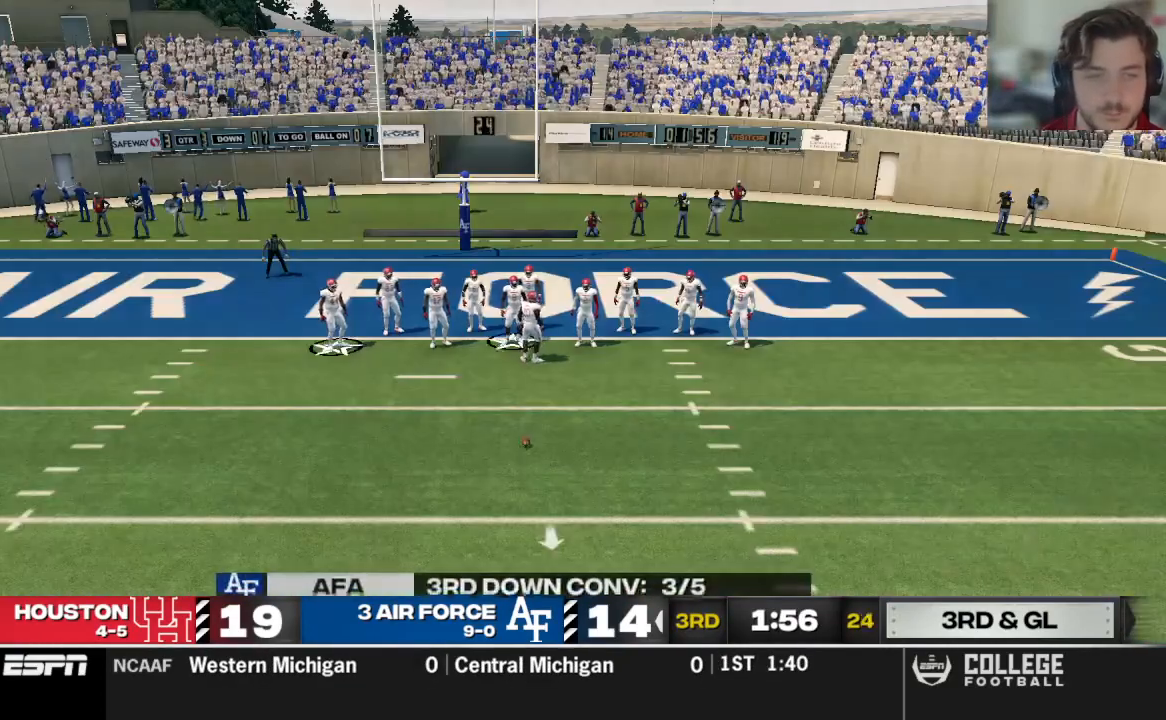
{"buttons": ["A"], "left_stick": "center", "right_stick": "center", "events": [[83, "A", "down"], [146, "A", "up"], [292, "A", "down"], [396, "A", "up"], [500, "A", "down"]]}
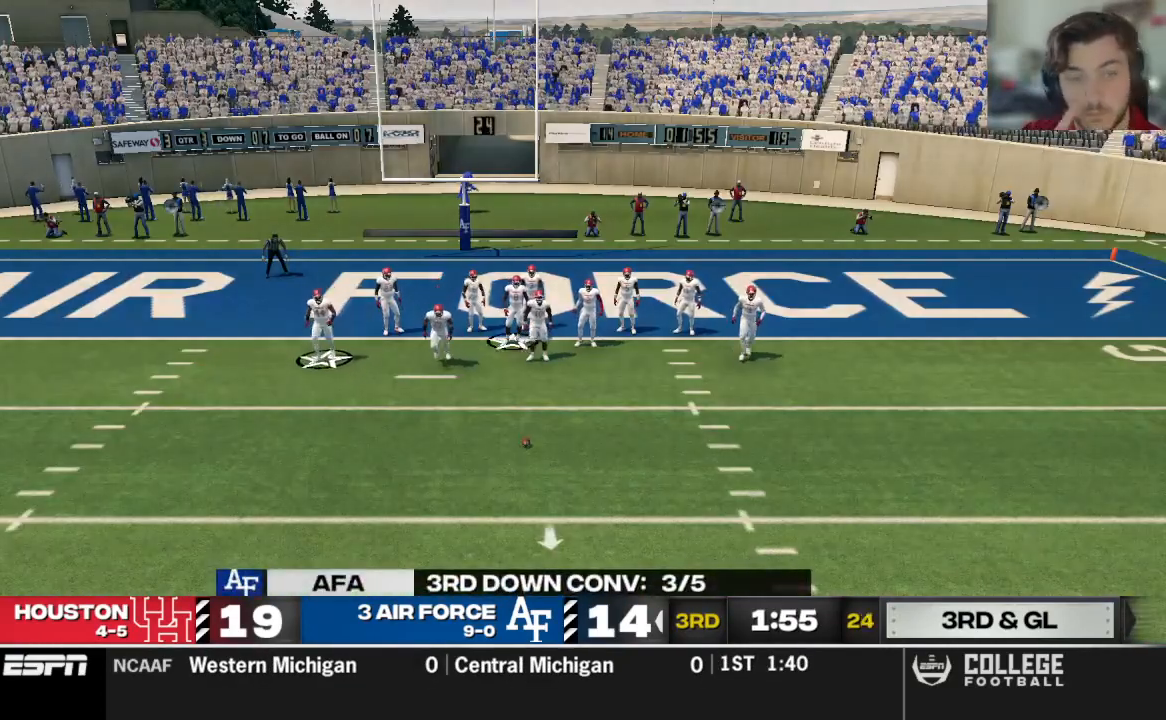
{"buttons": ["A"], "left_stick": "center", "right_stick": "center", "events": [[125, "A", "up"], [208, "A", "down"], [312, "A", "up"], [438, "A", "down"]]}
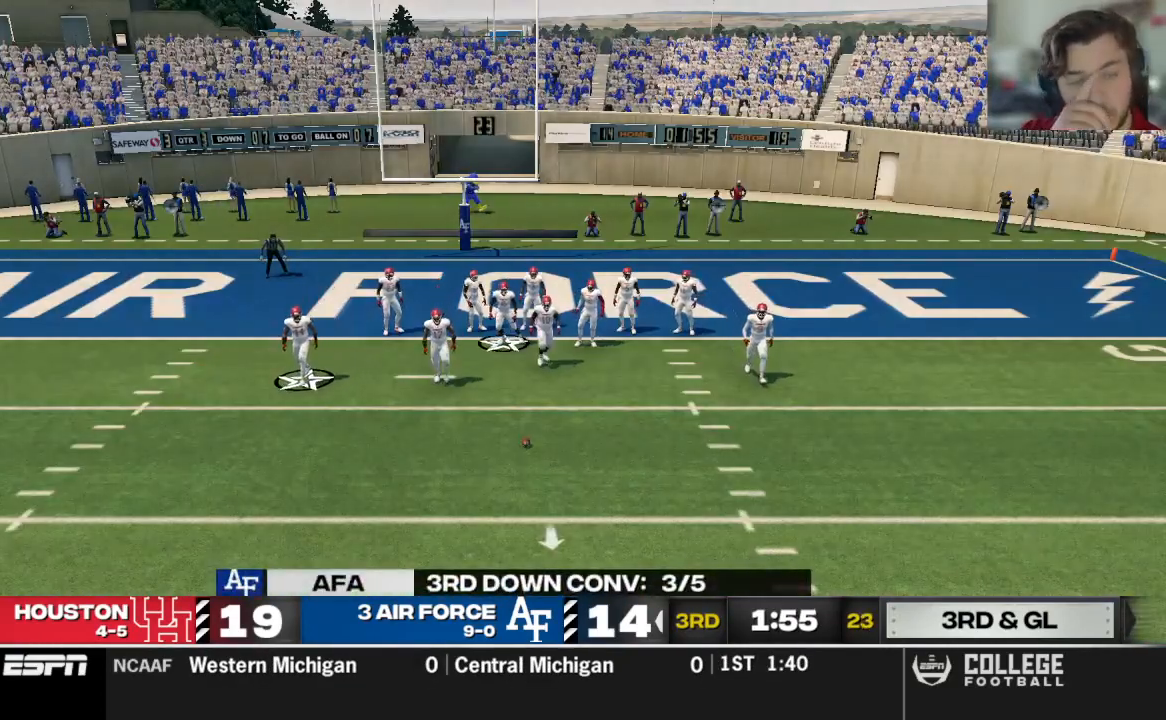
{"buttons": [], "left_stick": "center", "right_stick": "center", "events": [[62, "A", "up"]]}
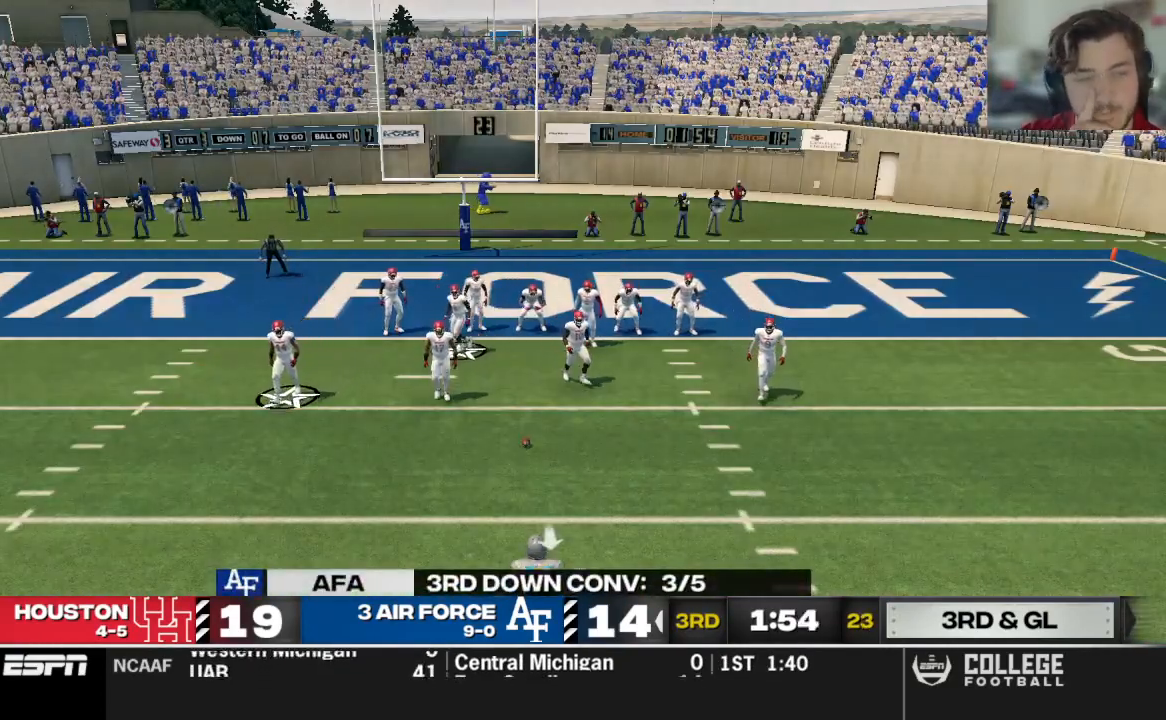
{"buttons": [], "left_stick": "center", "right_stick": "center", "events": []}
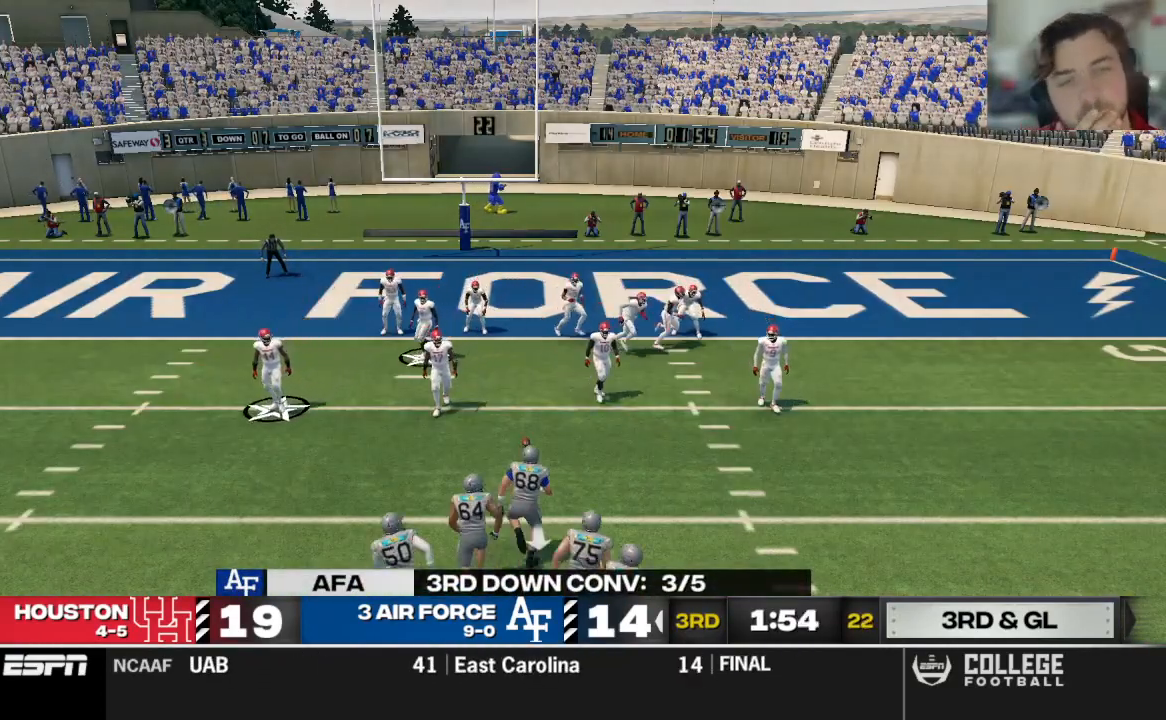
{"buttons": [], "left_stick": "center", "right_stick": "center", "events": []}
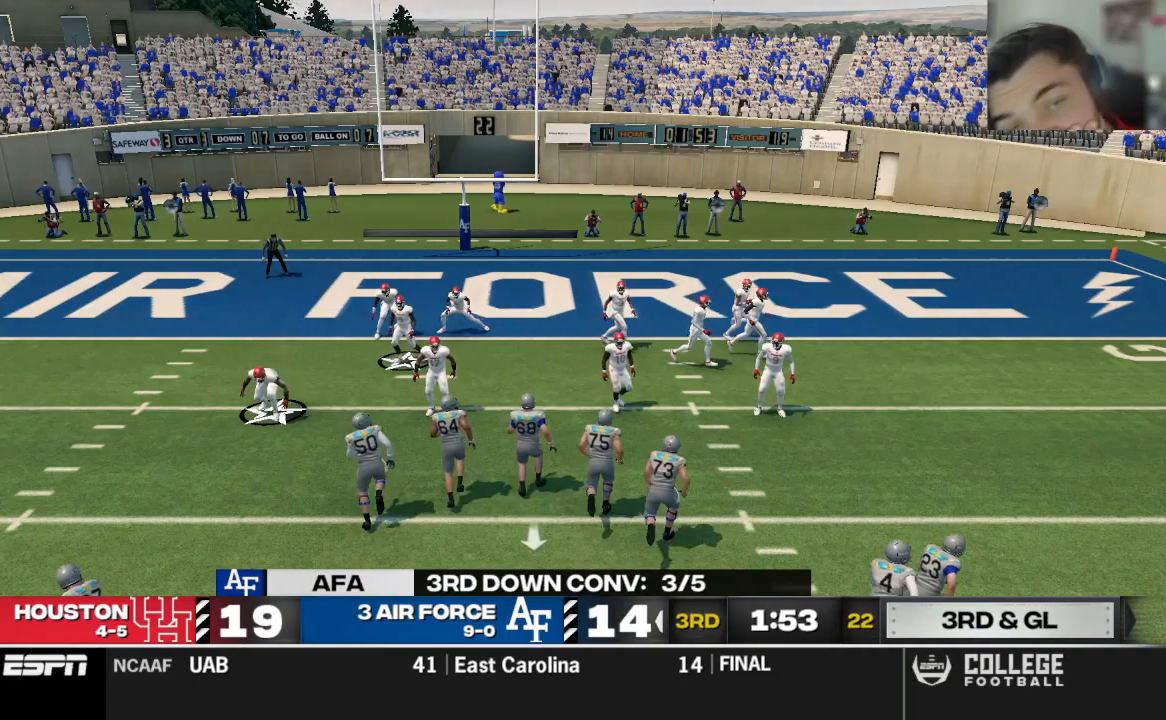
{"buttons": [], "left_stick": "center", "right_stick": "center", "events": []}
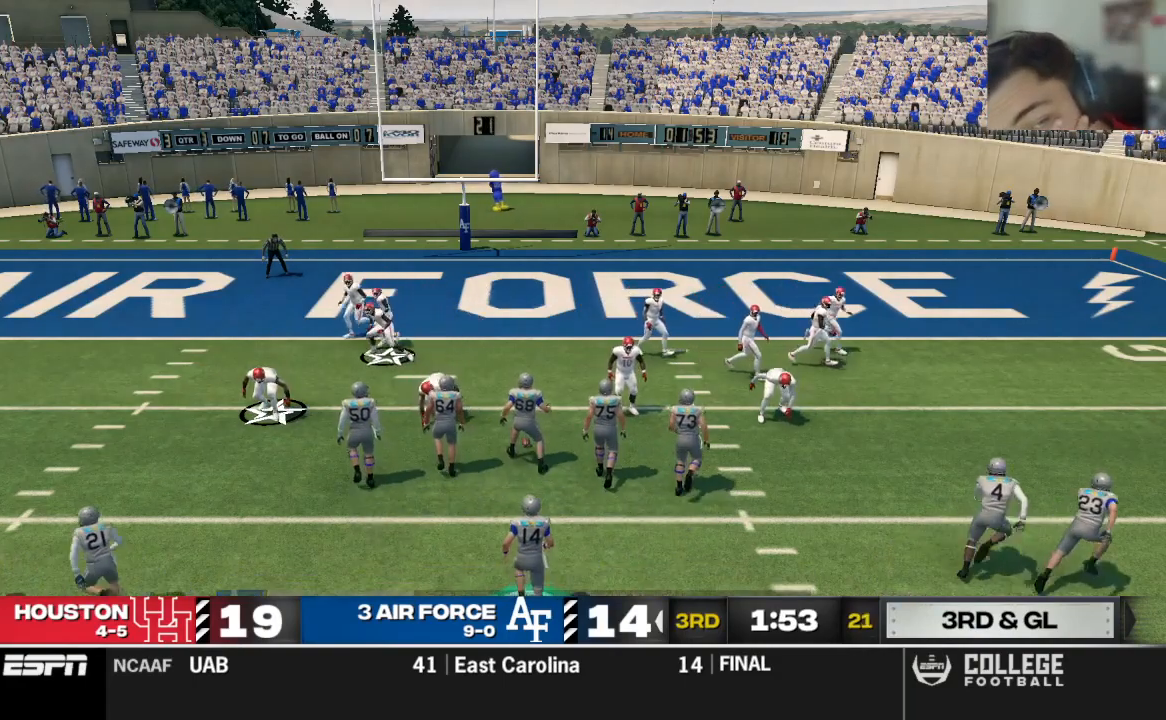
{"buttons": ["R2"], "left_stick": "center", "right_stick": "up", "events": [[42, "R2", "down"], [167, "right_stick", "up"]]}
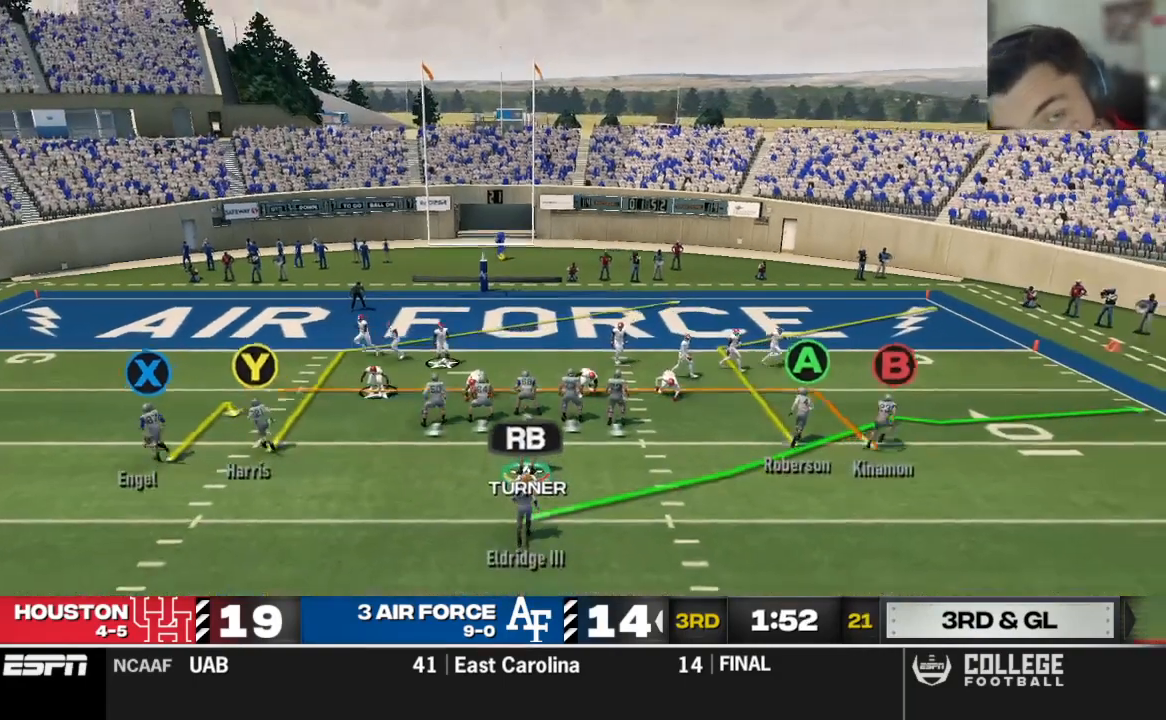
{"buttons": ["R2"], "left_stick": "center", "right_stick": "up", "events": []}
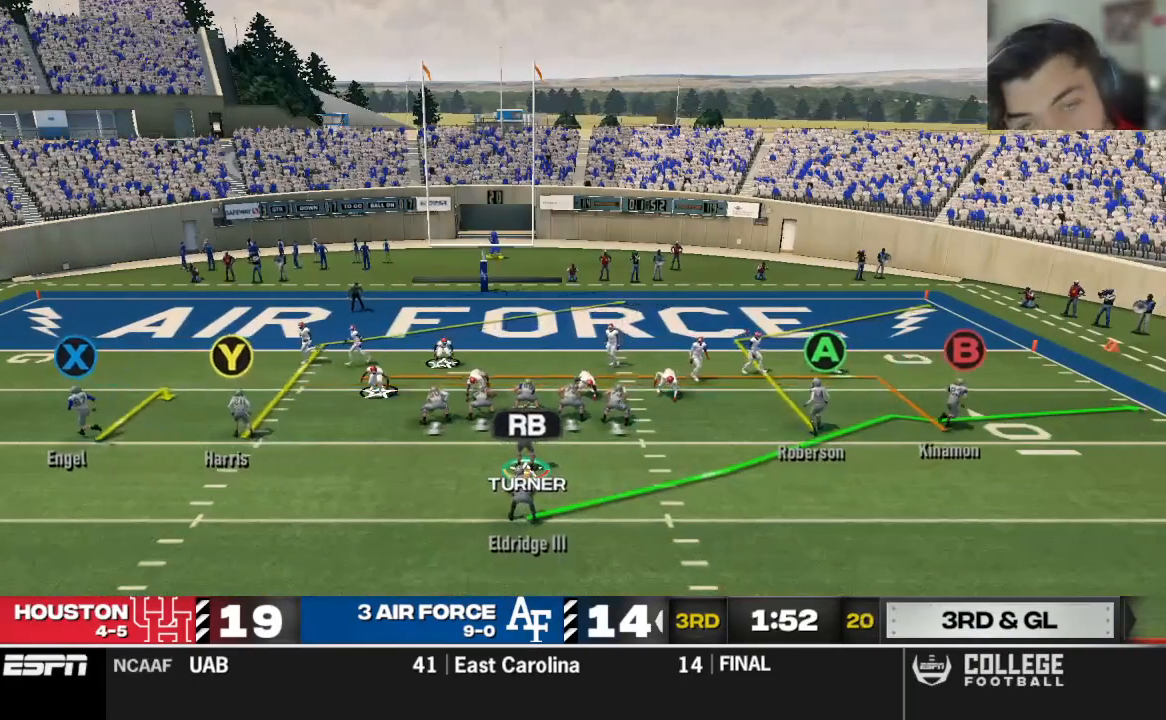
{"buttons": ["R2"], "left_stick": "center", "right_stick": "up", "events": []}
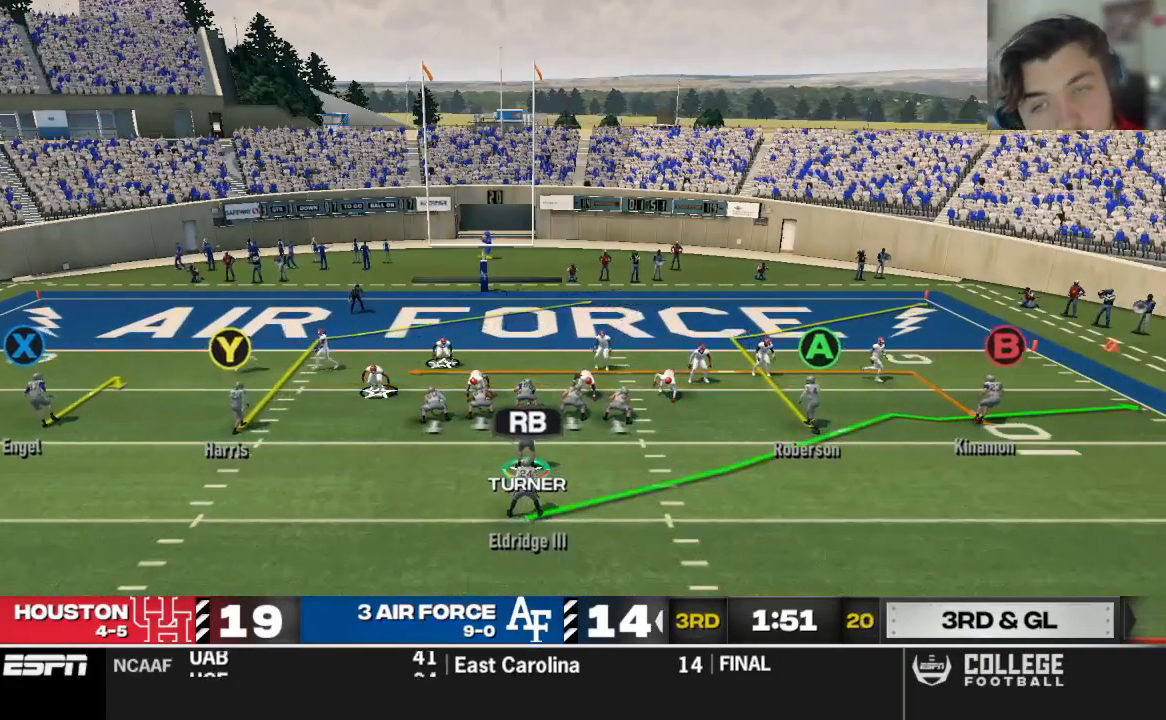
{"buttons": ["R2"], "left_stick": "center", "right_stick": "up", "events": []}
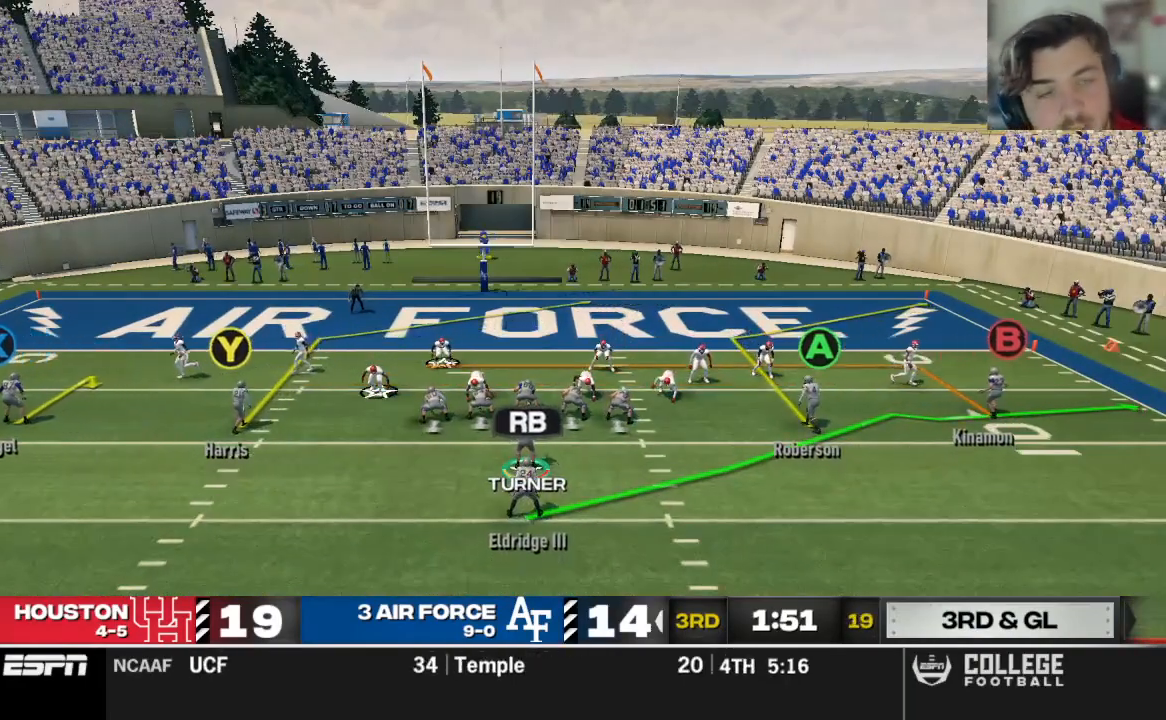
{"buttons": ["R2"], "left_stick": "center", "right_stick": "up", "events": []}
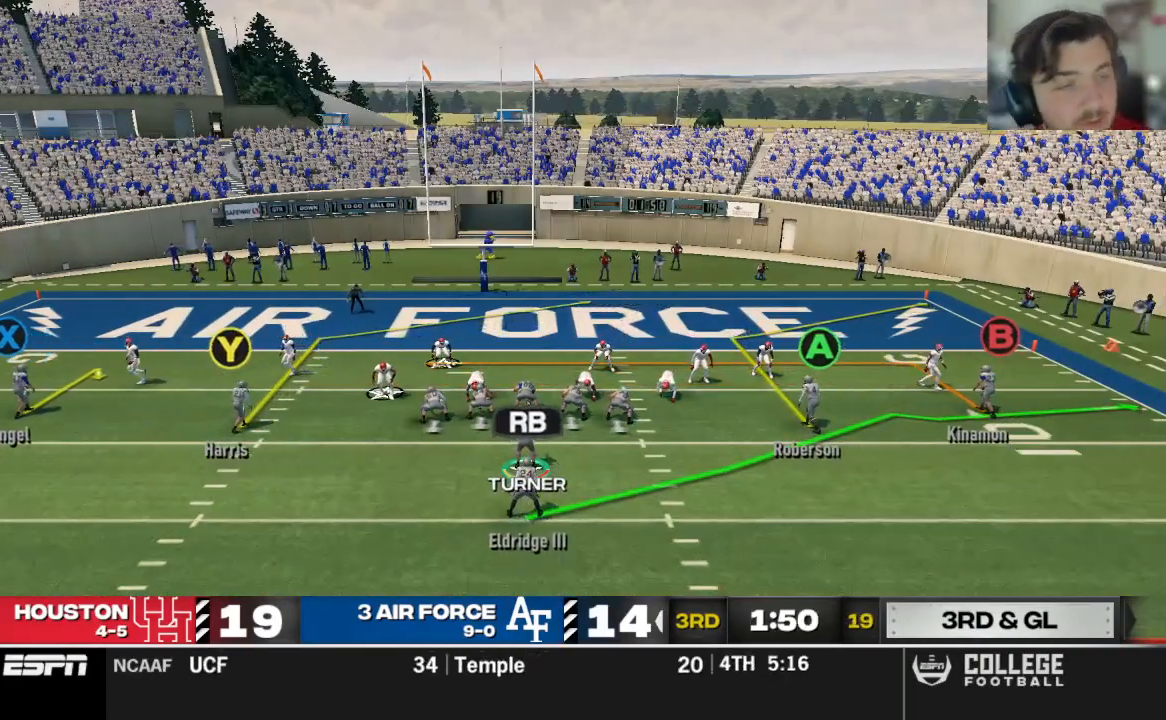
{"buttons": ["A"], "left_stick": "center", "right_stick": "center", "events": [[104, "R2", "up"], [479, "A", "down"], [479, "right_stick", "center"]]}
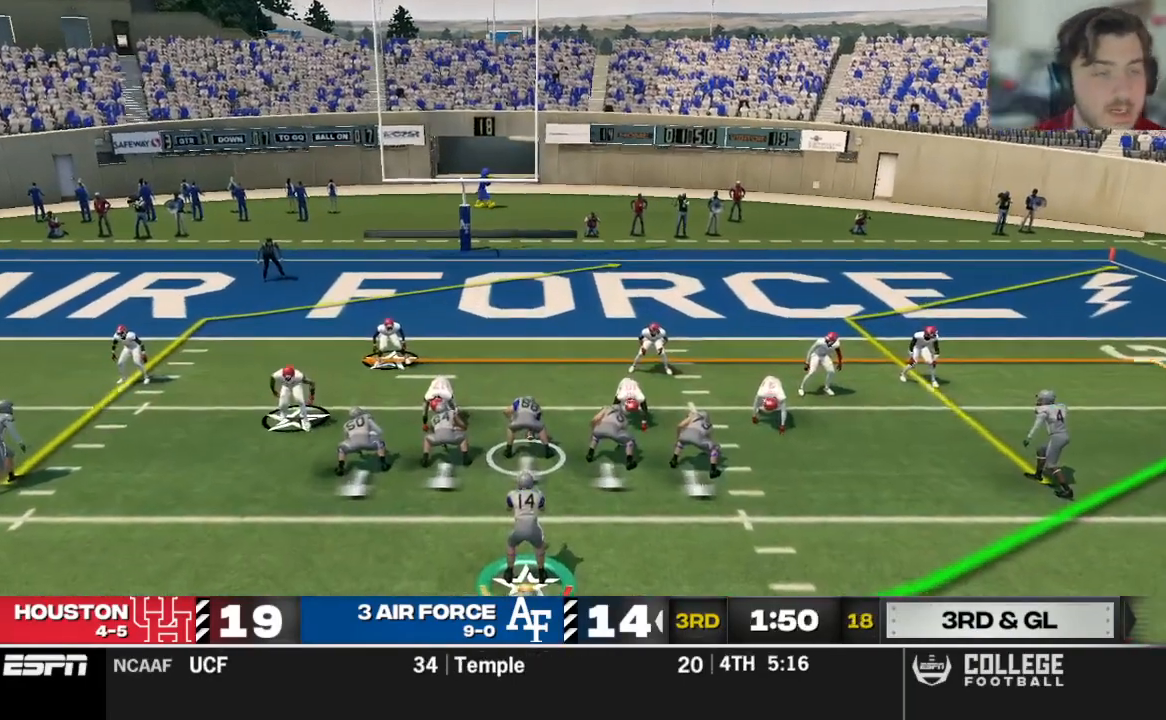
{"buttons": [], "left_stick": "center", "right_stick": "center", "events": [[125, "A", "up"], [125, "right_stick", "up"], [333, "right_stick", "center"]]}
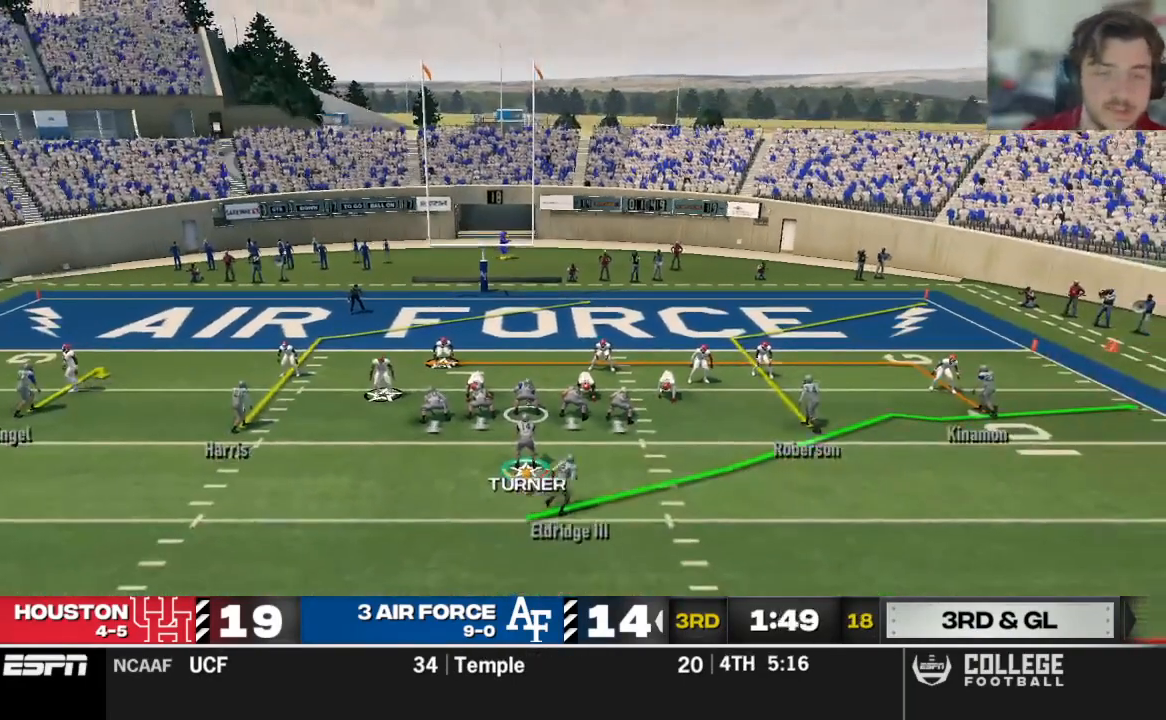
{"buttons": [], "left_stick": "center", "right_stick": "up", "events": [[83, "R2", "down"], [125, "right_stick", "up"], [354, "R2", "up"]]}
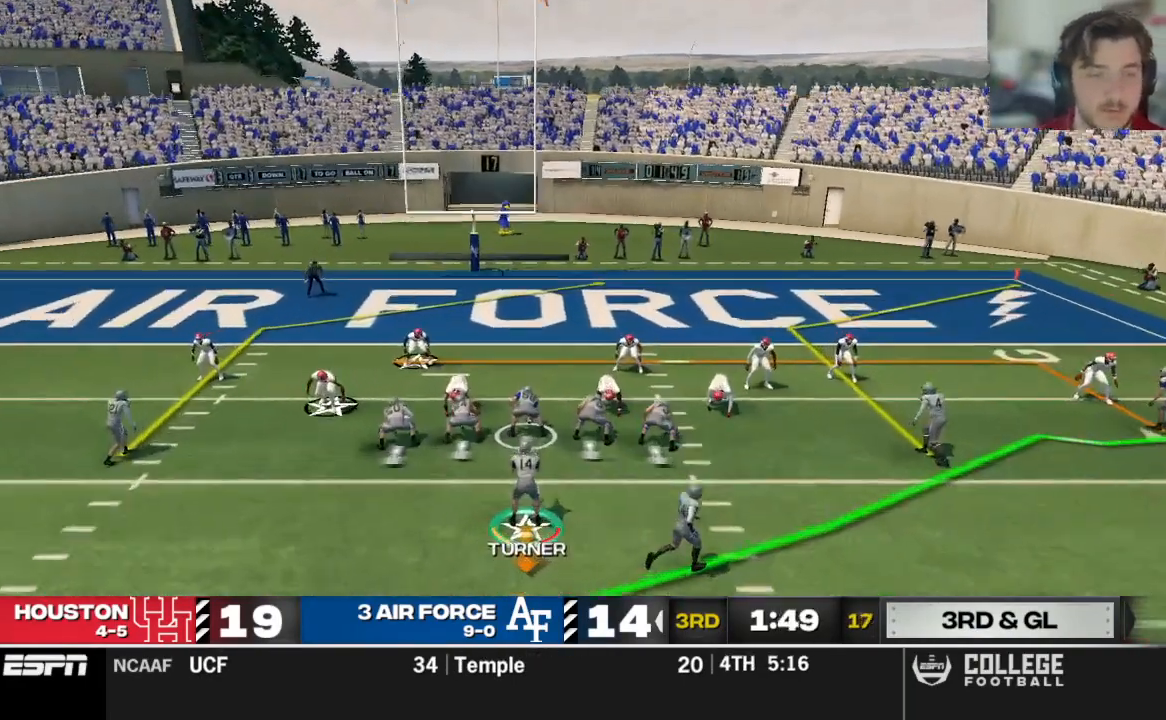
{"buttons": [], "left_stick": "center", "right_stick": "center", "events": [[500, "right_stick", "center"]]}
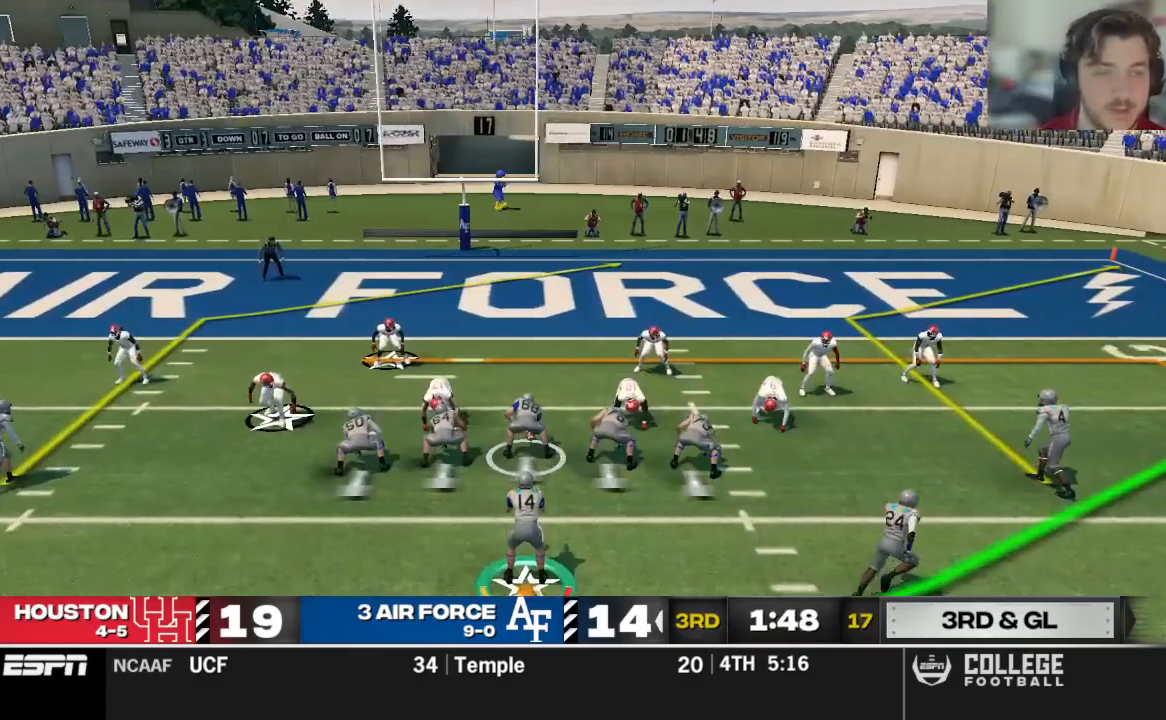
{"buttons": [], "left_stick": "center", "right_stick": "center", "events": []}
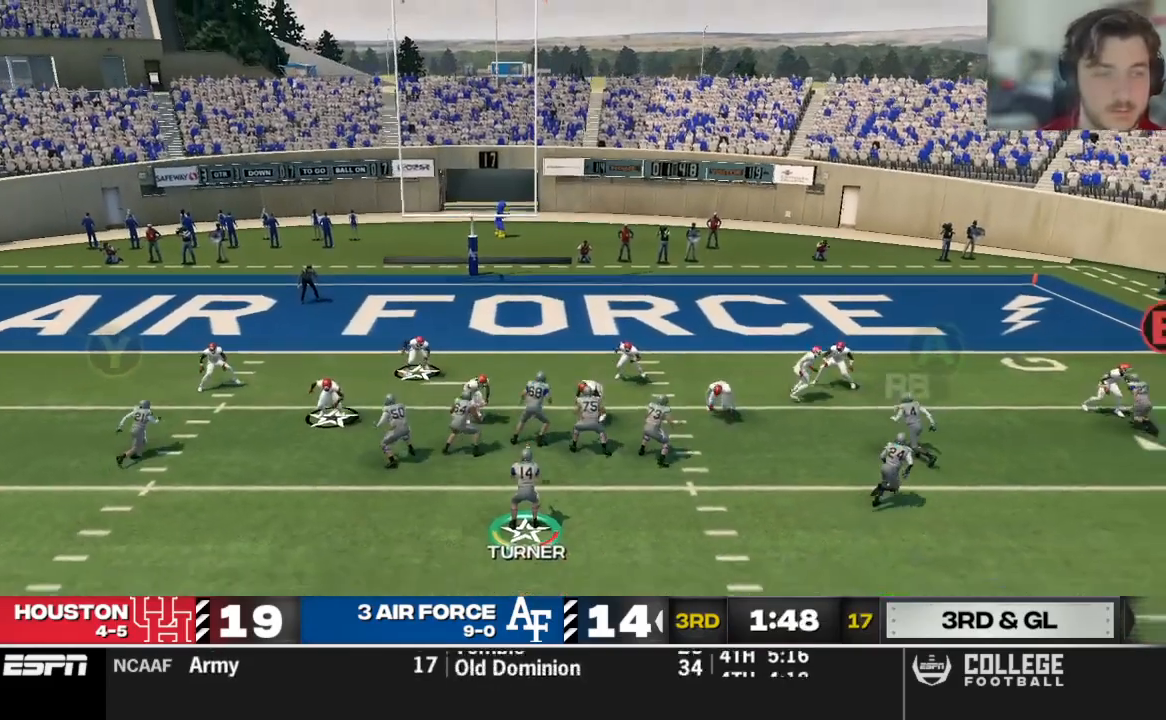
{"buttons": [], "left_stick": "center", "right_stick": "center", "events": []}
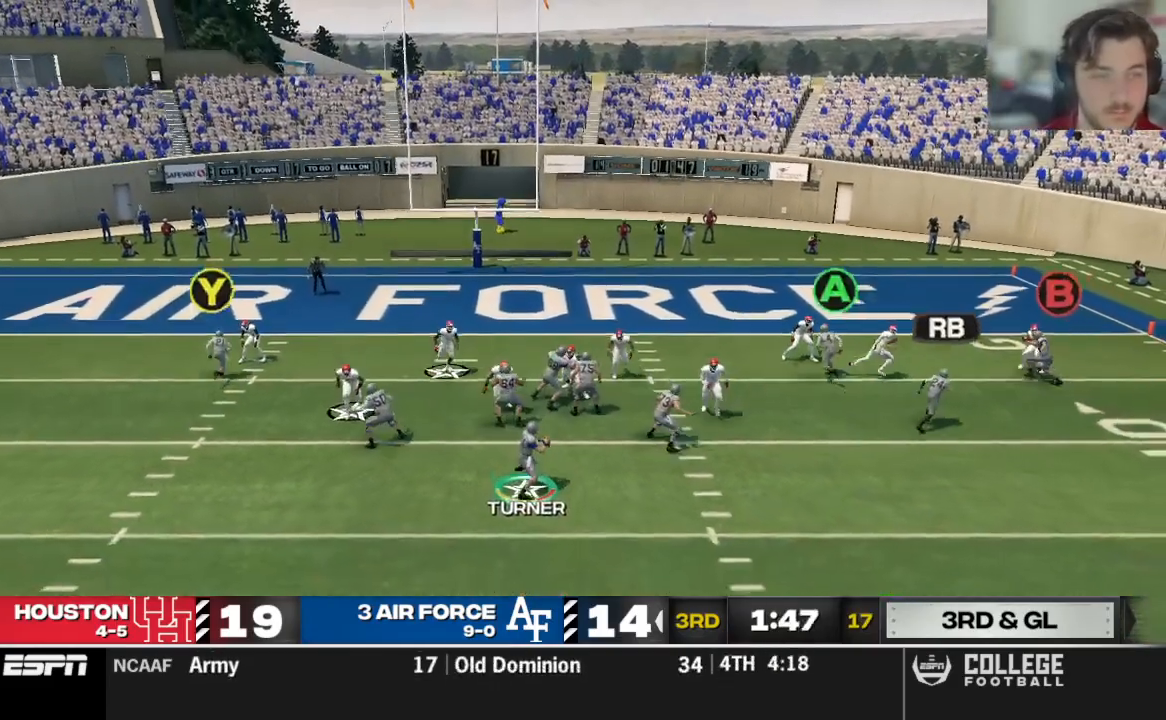
{"buttons": ["A"], "left_stick": "center", "right_stick": "center", "events": [[438, "A", "down"]]}
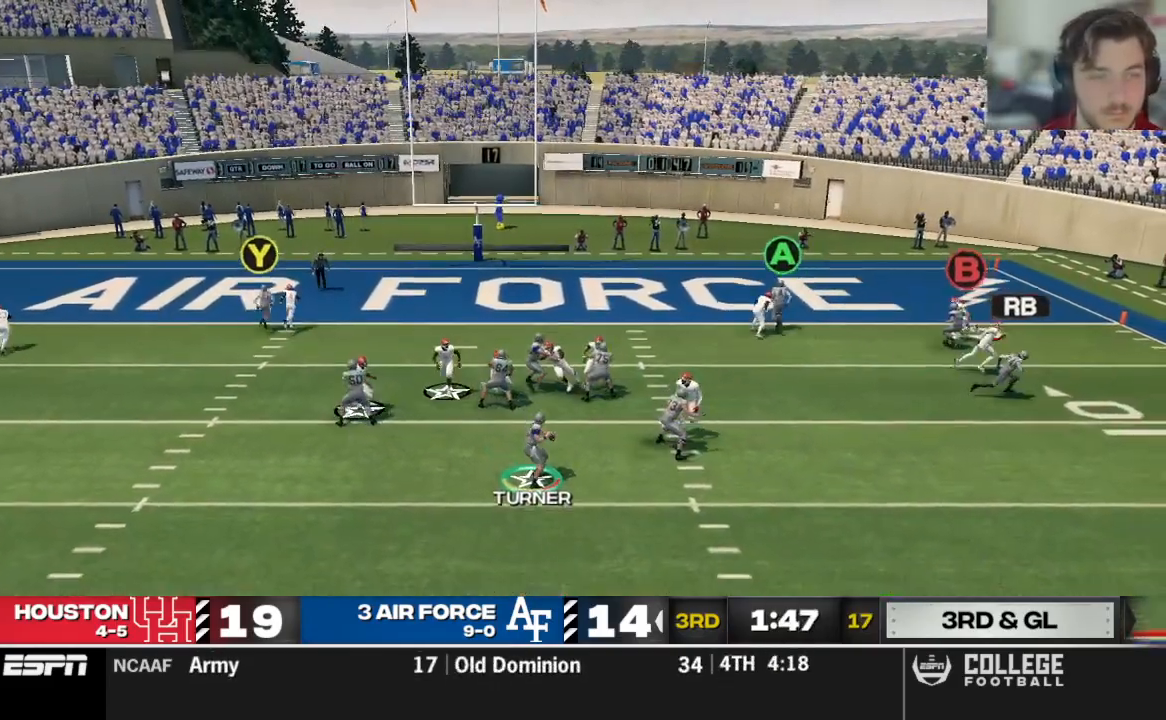
{"buttons": ["A"], "left_stick": "center", "right_stick": "center", "events": []}
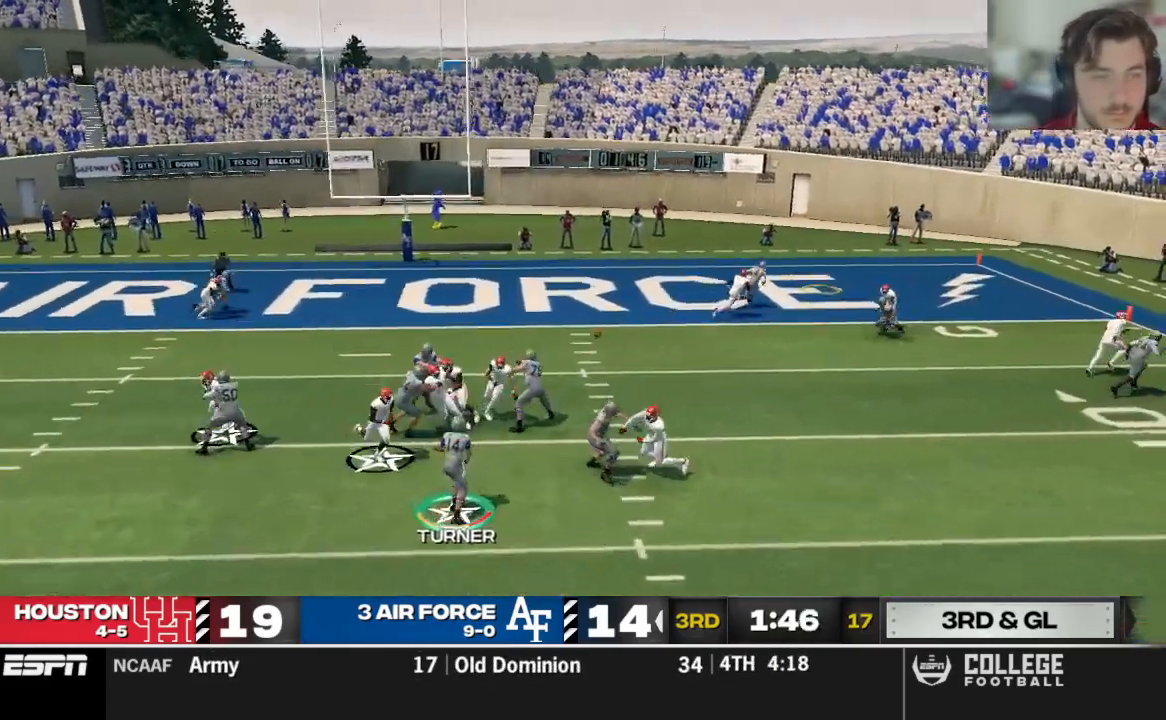
{"buttons": ["A"], "left_stick": "center", "right_stick": "center", "events": [[229, "A", "up"], [500, "A", "down"]]}
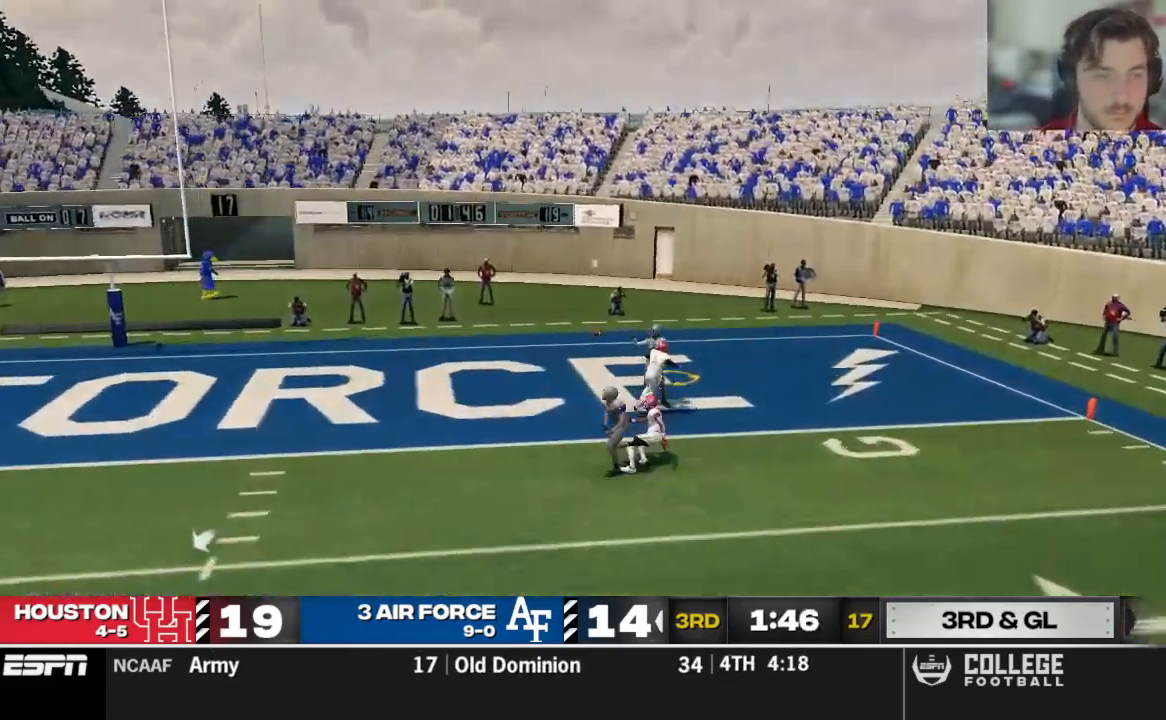
{"buttons": [], "left_stick": "center", "right_stick": "center"}
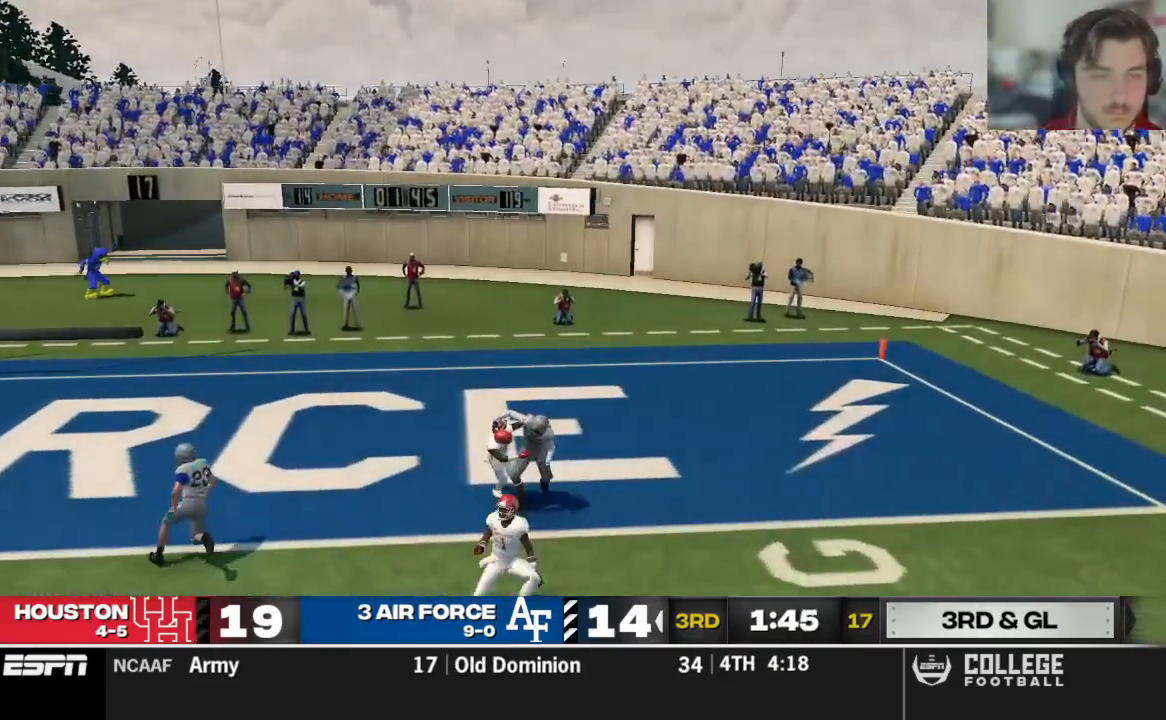
{"buttons": [], "left_stick": "center", "right_stick": "center", "events": []}
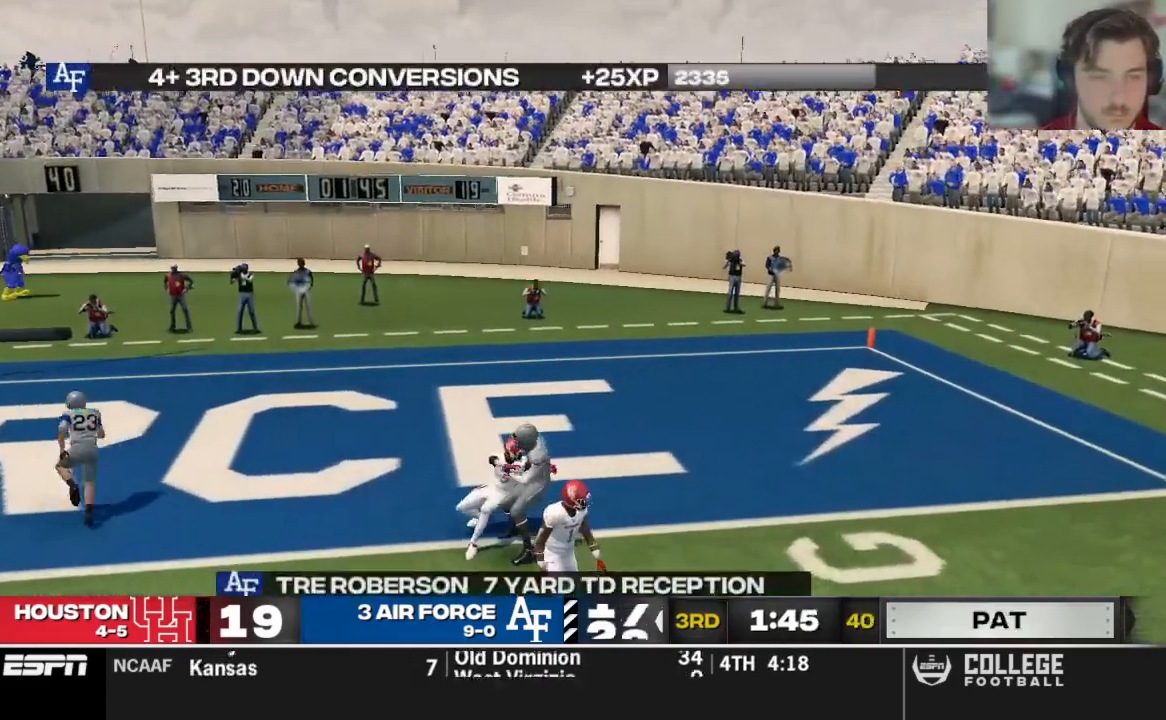
{"buttons": [], "left_stick": "center", "right_stick": "center", "events": [[333, "R2", "down"], [500, "R2", "up"]]}
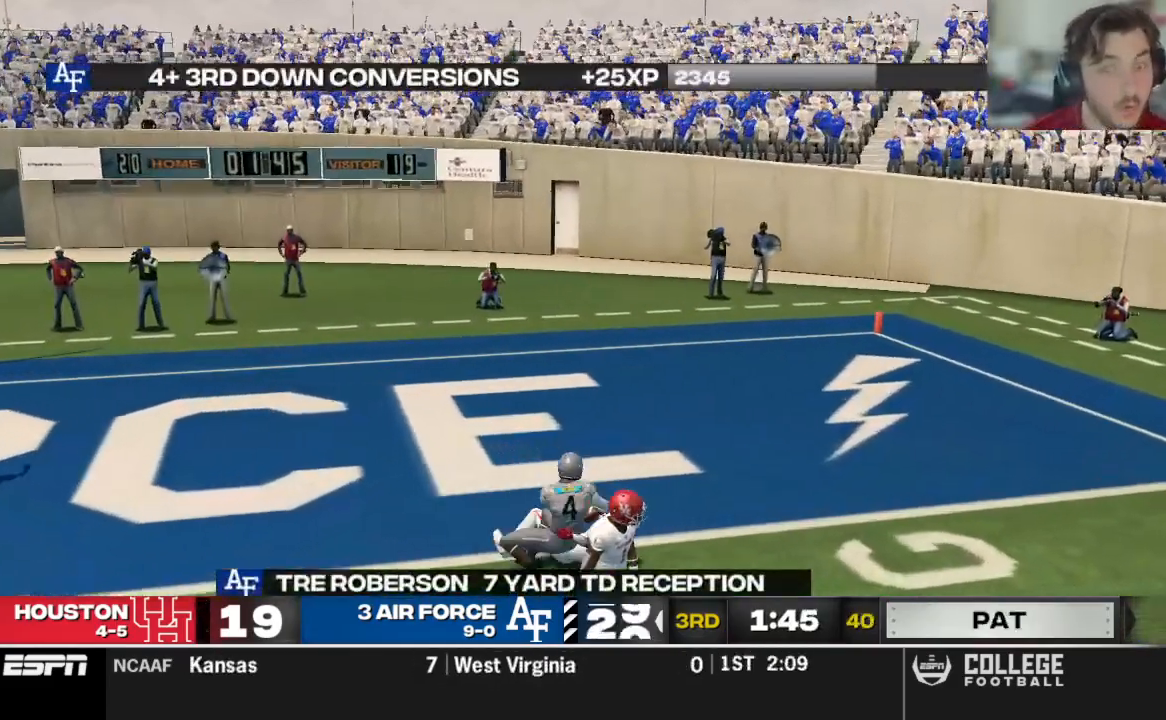
{"buttons": [], "left_stick": "center", "right_stick": "center", "events": [[21, "R2", "down"], [42, "R2", "up"]]}
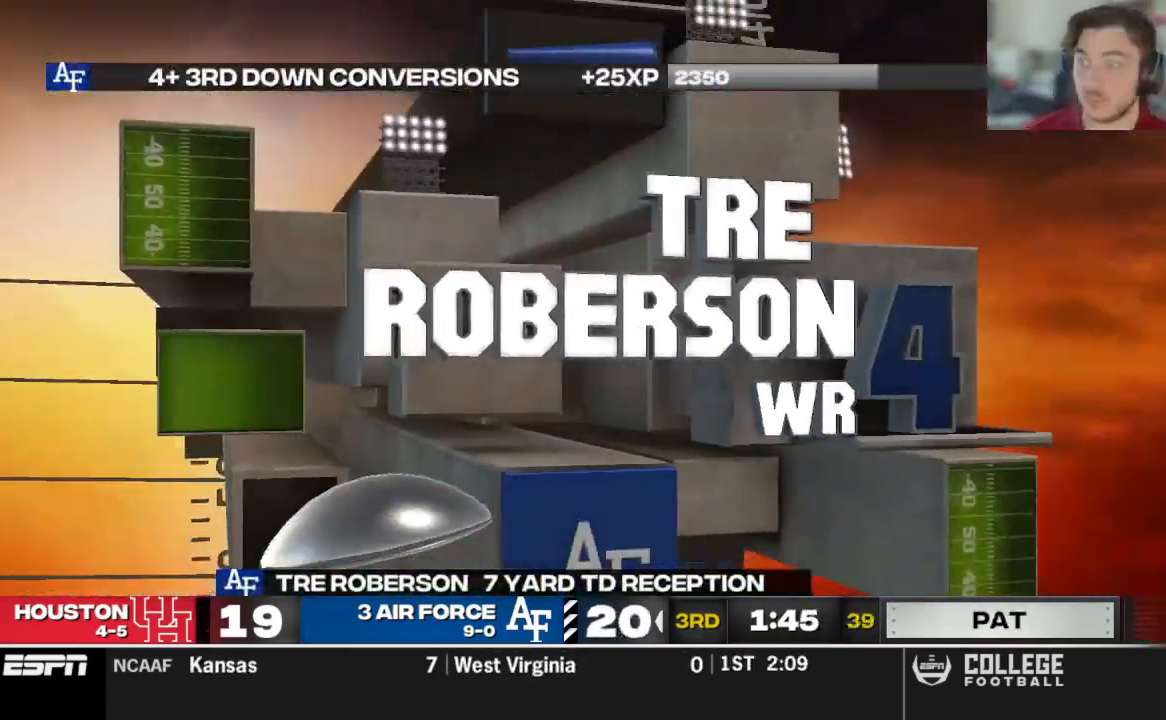
{"buttons": [], "left_stick": "center", "right_stick": "center", "events": []}